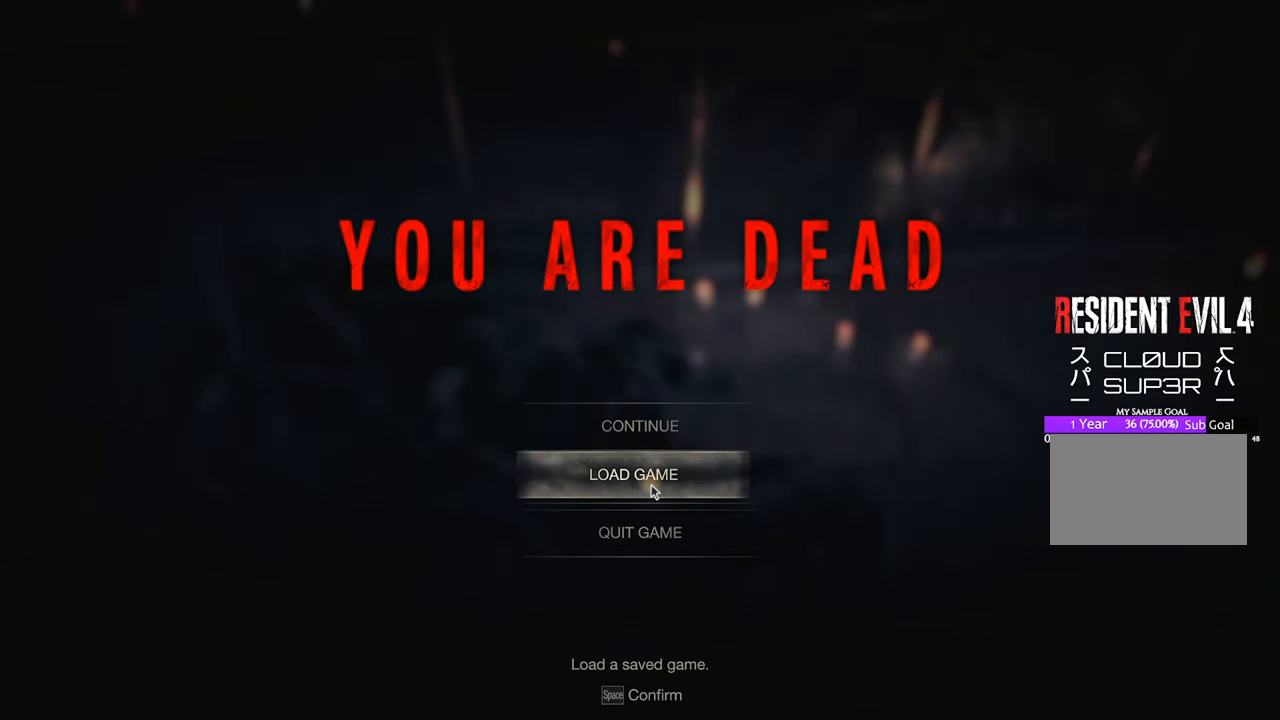
Gameplay with keyboard and mouse; each line is a JSON object with the keys and mouse buttons held at the frame after it. "events" lists presses ("down") and releases ("up") of "1", "2", "3", "4", "5", "a", "b", "c", "caps_lock", "ctrl", "d", "e", "f", "g", "q", "r", "s", "shift", "space", "t", "tab", "tilde", "v", "w", "x", "z", "mouse_left", "mouse_wheel" and "mouse_right" between this image and that frame as [ms after this image, input, new state], when the widget could be followed in between. "mouse_left", "mouse_wheel", "mouse_right" = the "left", "wheel", "right" buttons of the "mouse" list. No other keys are recorded. "wheel" means that the mouse wheel is clicked or scrolled. Not read: mouse_move.
{"keys": [], "mouse": [], "events": [[200, "mouse_left", "down"], [250, "mouse_left", "up"]]}
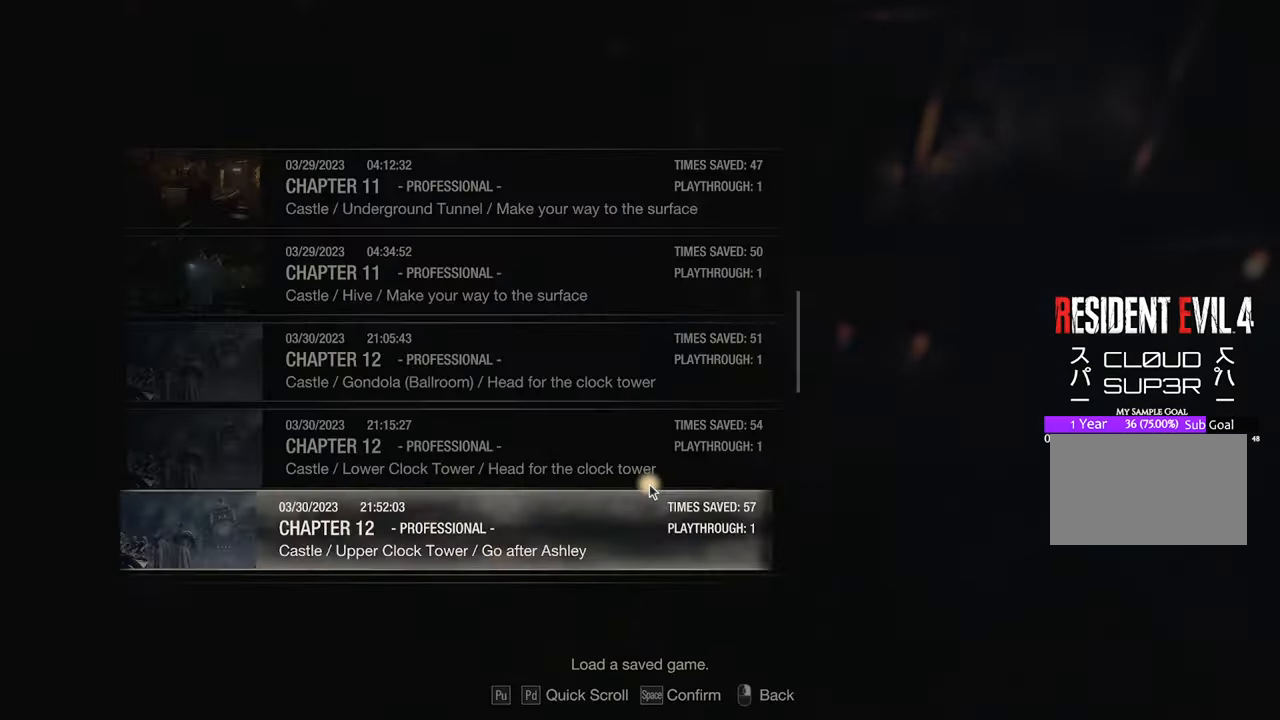
{"keys": [], "mouse": [], "events": [[400, "mouse_wheel", "down"], [500, "mouse_wheel", "up"]]}
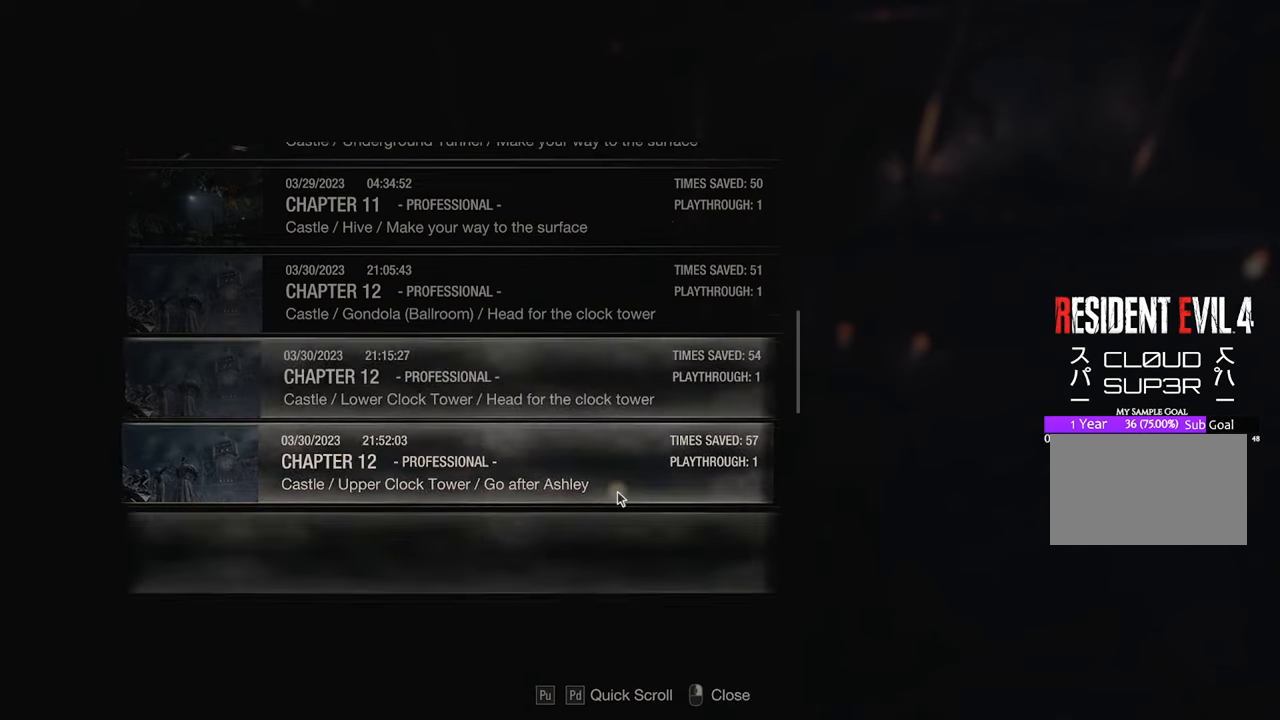
{"keys": [], "mouse": [], "events": []}
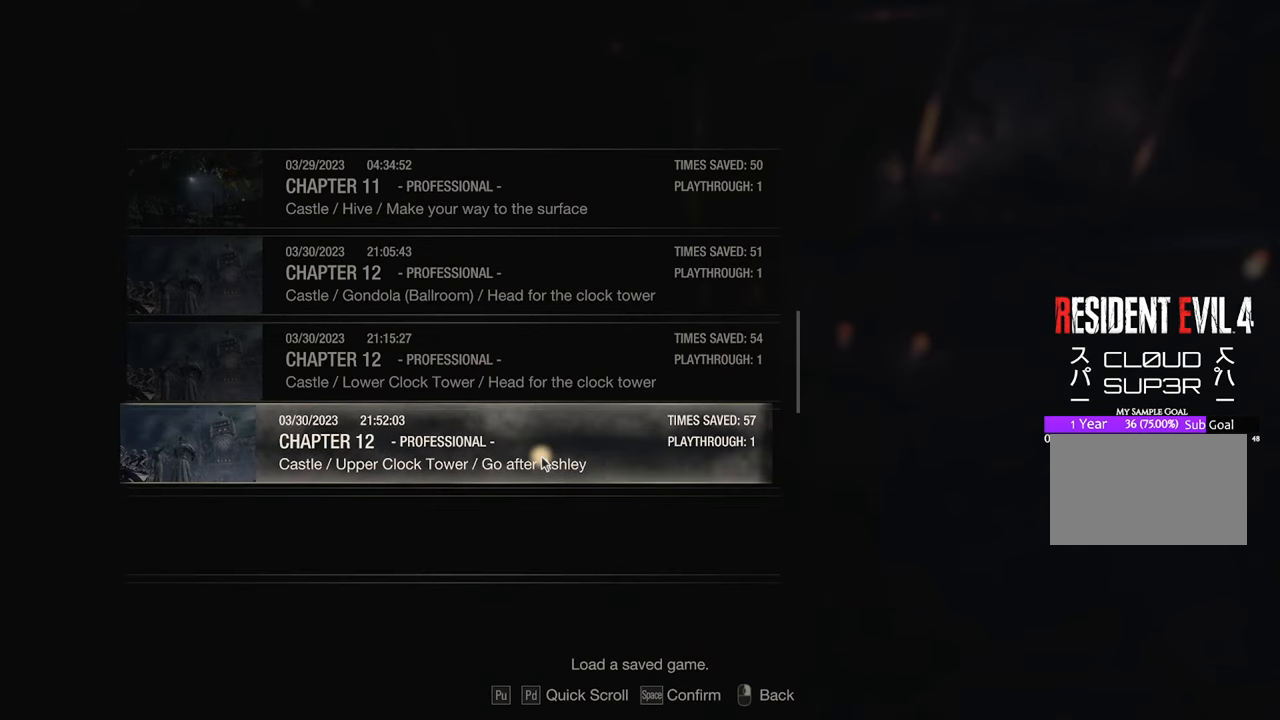
{"keys": [], "mouse": [], "events": [[166, "mouse_left", "down"], [250, "mouse_left", "up"]]}